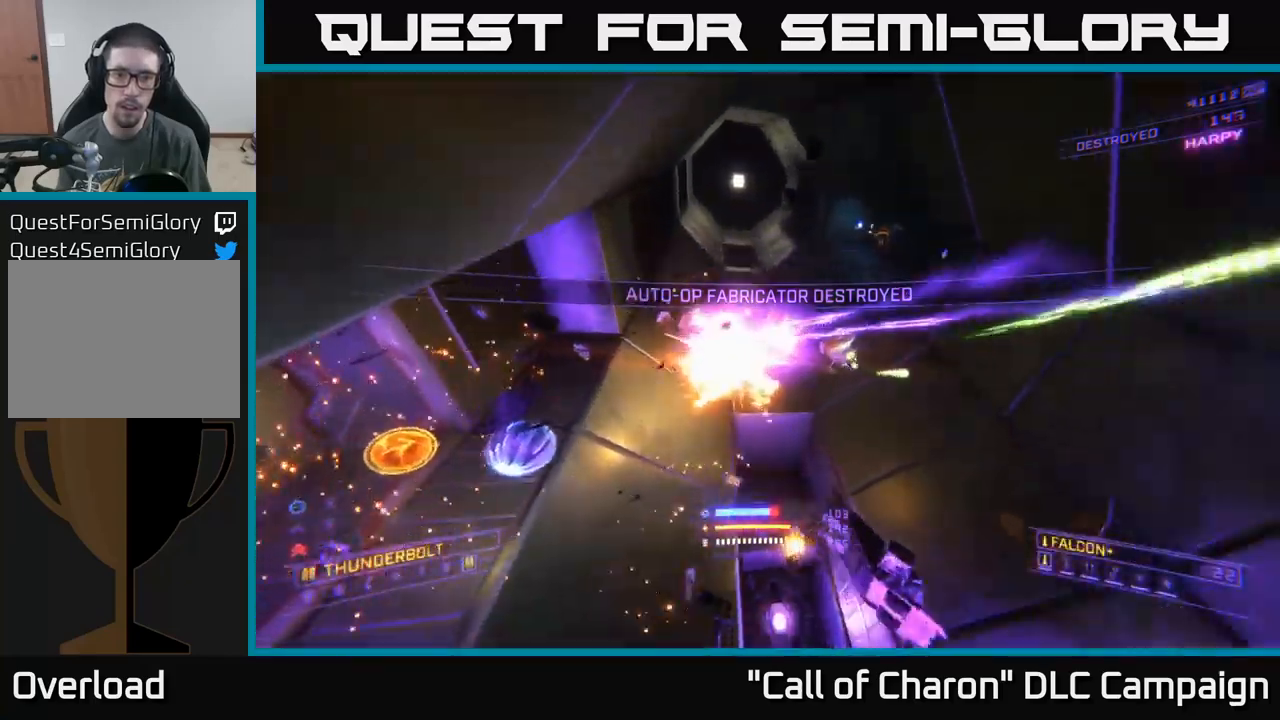
Gameplay with a controller (Xbox layout); each line is a JSON object with the inputs held at the frame after it. "events" lists button and stick changes between this image and that frame as [ms after this image, input, new state], when the widget could be followed in between.
{"buttons": ["A", "R2"], "left_stick": "up-left", "right_stick": "up", "events": [[84, "R2", "down"], [200, "A", "down"], [200, "L3", "down"], [250, "right_stick", "center"], [384, "L3", "up"], [467, "right_stick", "up"]]}
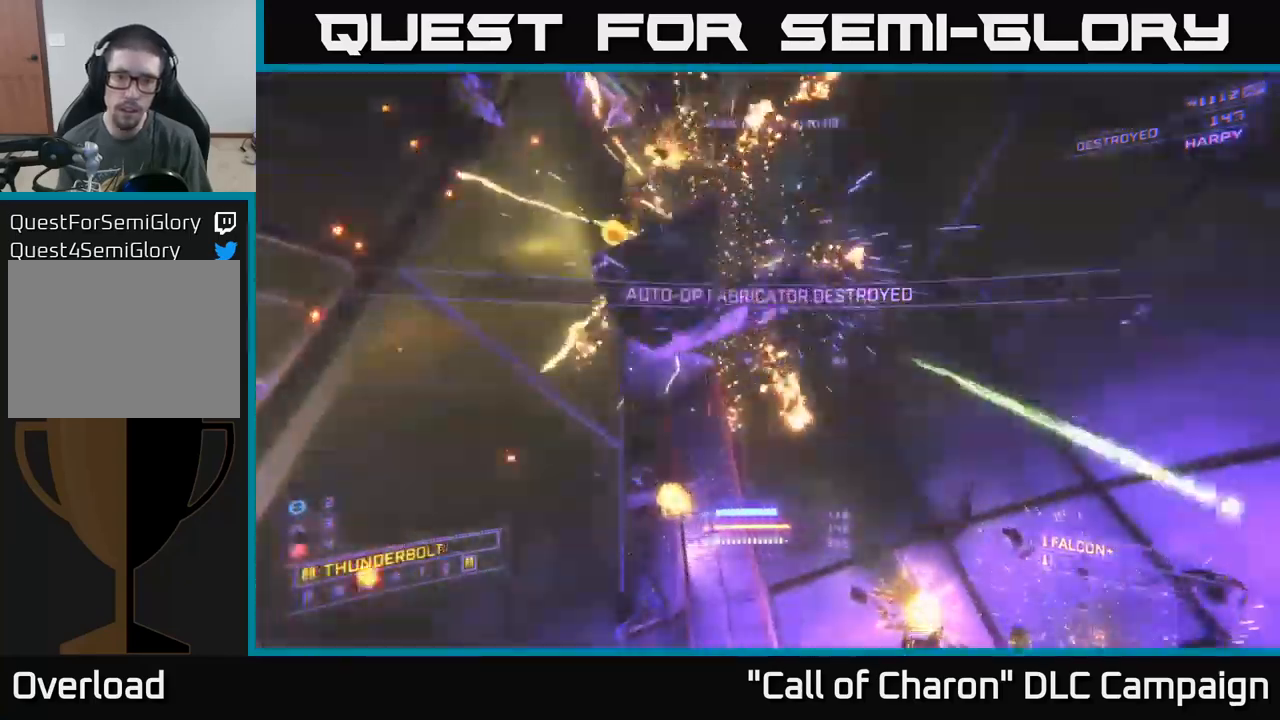
{"buttons": ["X"], "left_stick": "up-right", "right_stick": "down", "events": [[100, "right_stick", "up-right"], [134, "left_stick", "up-right"], [267, "A", "up"], [284, "left_stick", "up"], [350, "right_stick", "left"], [384, "R2", "up"], [384, "X", "down"], [400, "left_stick", "up-right"], [467, "right_stick", "down"]]}
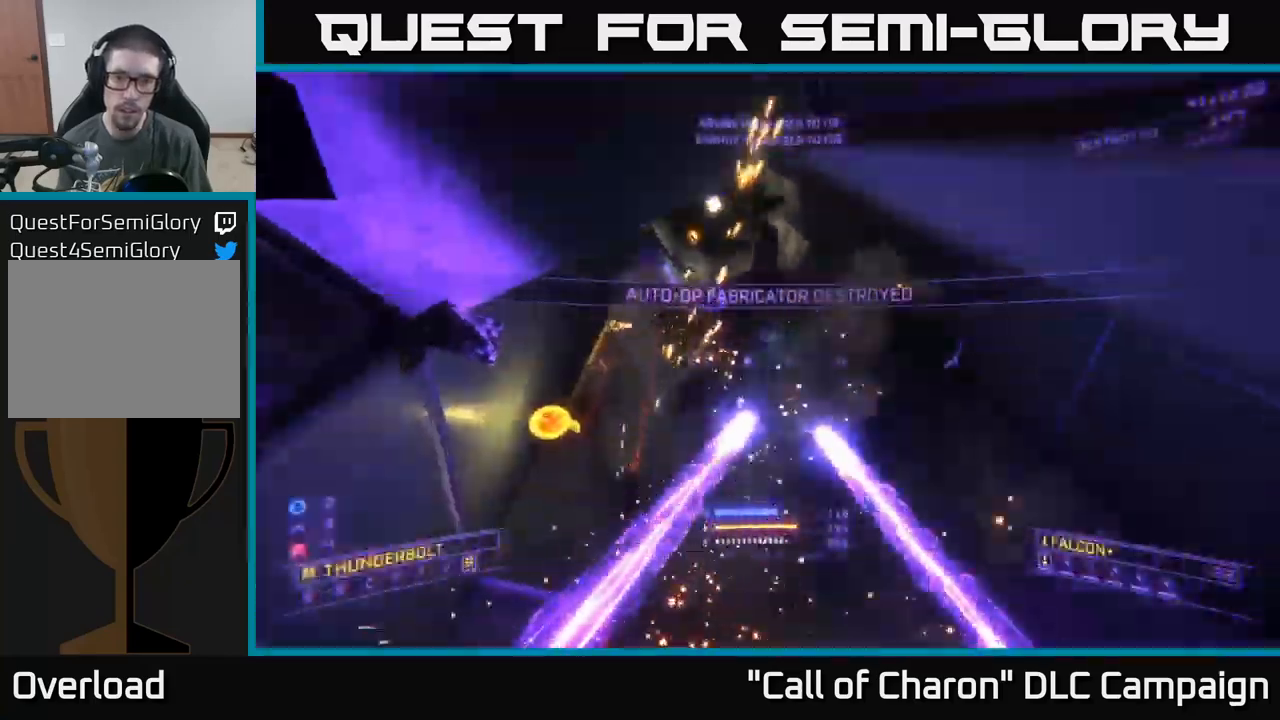
{"buttons": ["X"], "left_stick": "down", "right_stick": "down-left", "events": [[184, "left_stick", "up"], [200, "right_stick", "center"], [284, "right_stick", "up"], [317, "left_stick", "down-right"], [367, "right_stick", "down-left"], [400, "left_stick", "down"]]}
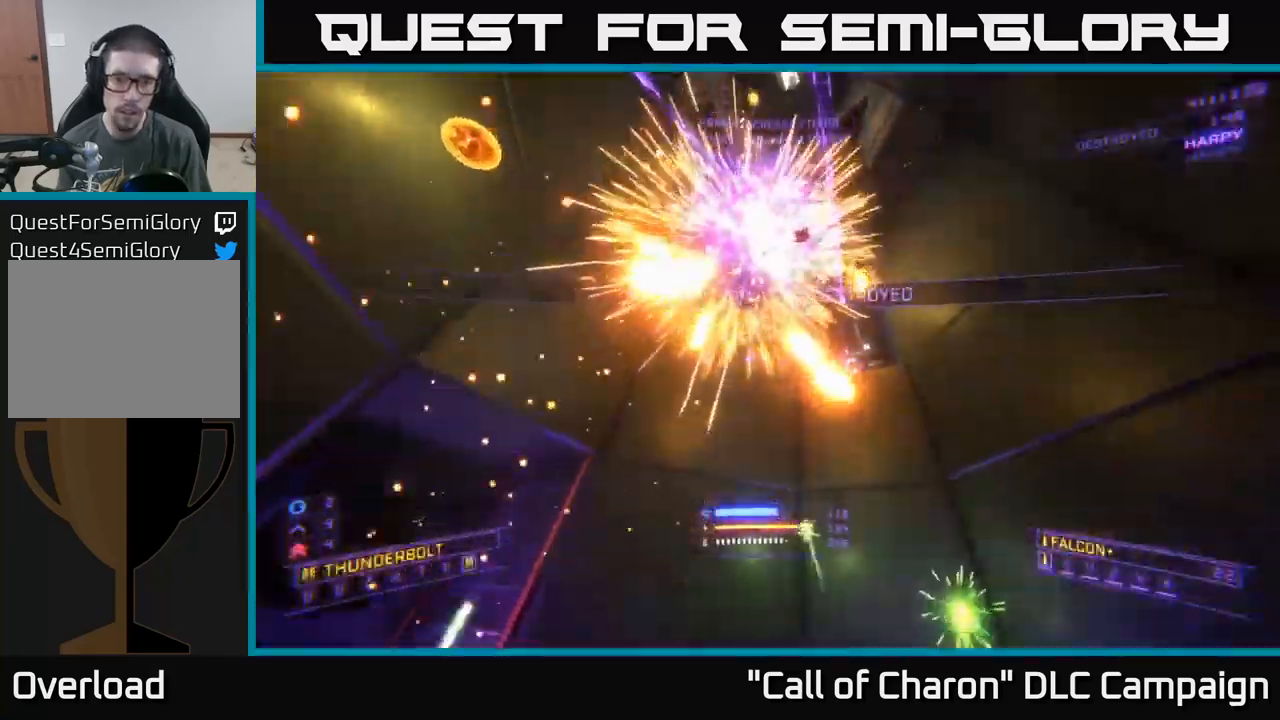
{"buttons": ["X", "R2"], "left_stick": "center", "right_stick": "center", "events": [[17, "left_stick", "down-left"], [117, "R3", "down"], [117, "X", "up"], [134, "R2", "down"], [234, "left_stick", "center"], [284, "R3", "up"], [384, "right_stick", "center"], [484, "X", "down"]]}
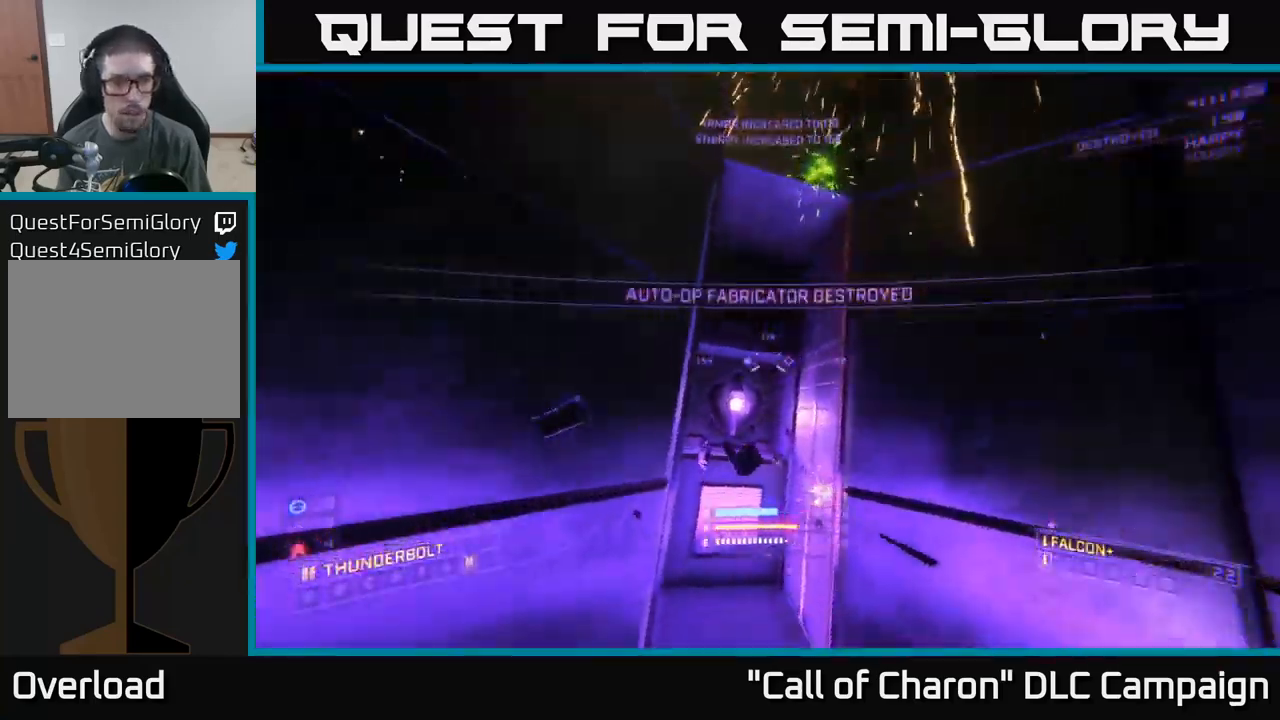
{"buttons": [], "left_stick": "up", "right_stick": "left", "events": [[67, "left_stick", "right"], [150, "right_stick", "up-right"], [217, "R2", "up"], [234, "X", "up"], [284, "right_stick", "center"], [300, "left_stick", "up-left"], [417, "left_stick", "up"], [484, "right_stick", "left"]]}
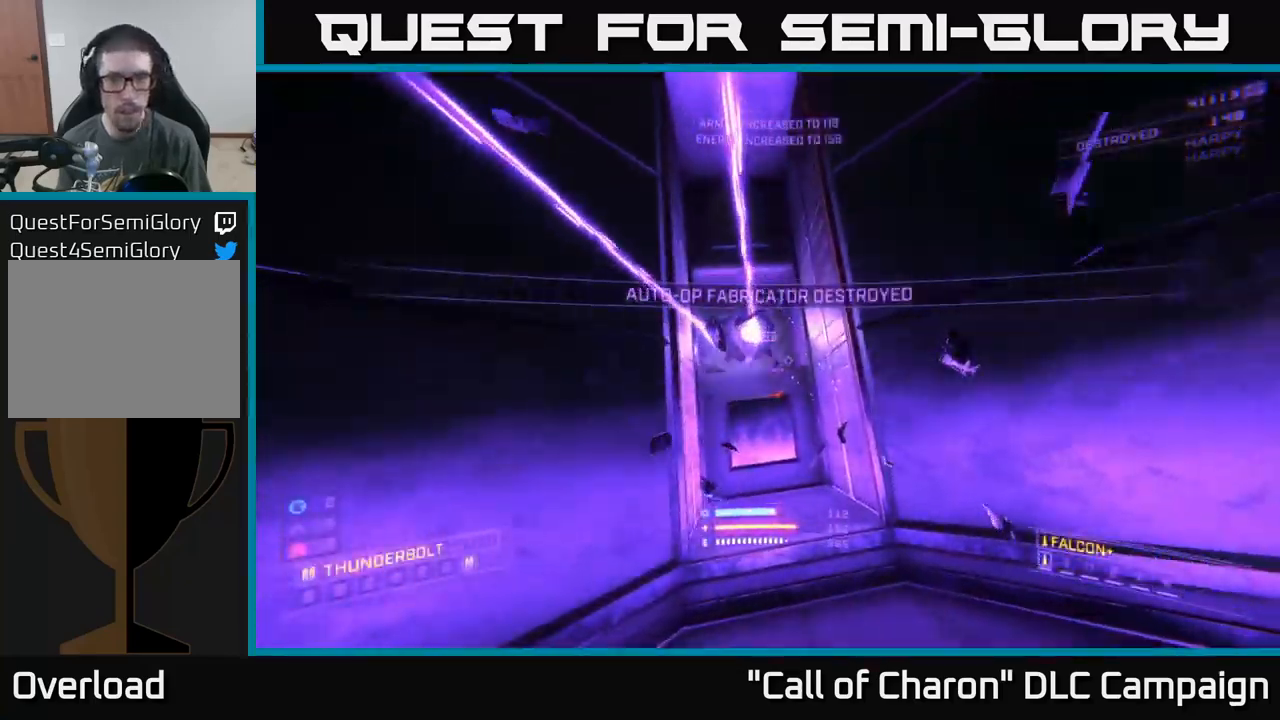
{"buttons": ["L2"], "left_stick": "down-right", "right_stick": "center", "events": [[17, "left_stick", "center"], [84, "right_stick", "up"], [184, "right_stick", "center"], [267, "right_stick", "up"], [384, "left_stick", "down"], [467, "right_stick", "center"], [484, "L2", "down"], [500, "left_stick", "down-right"]]}
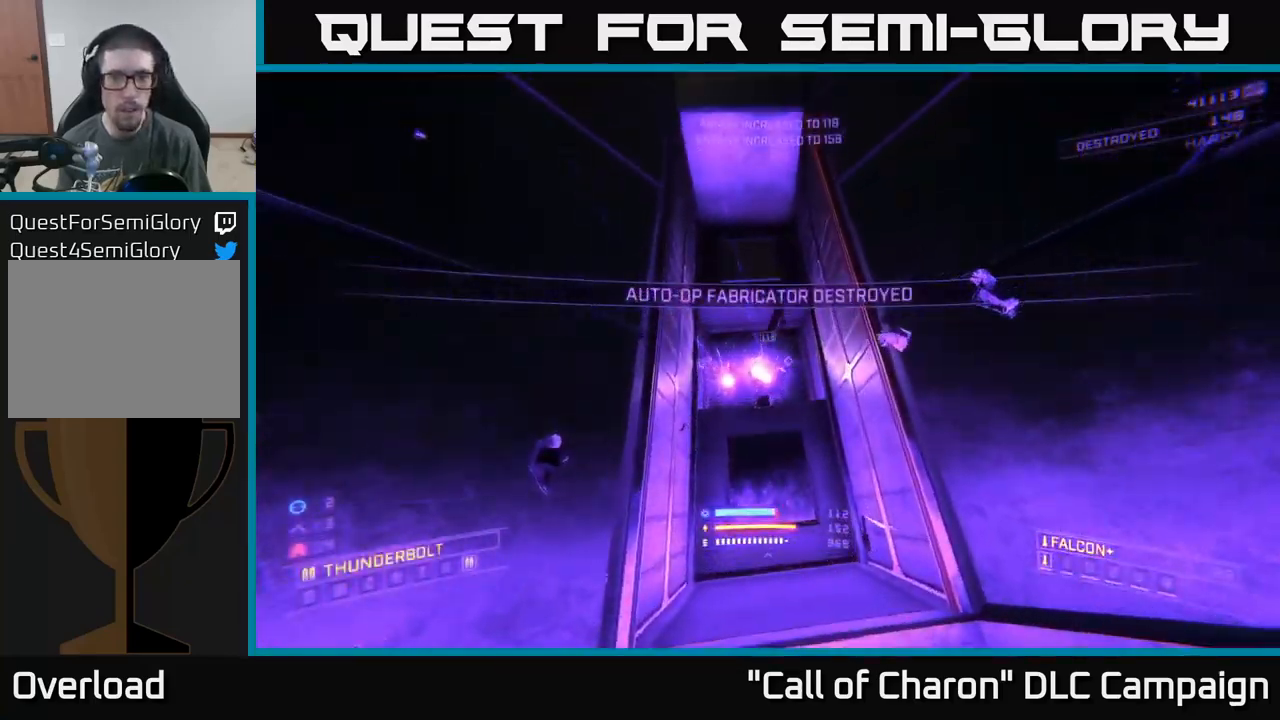
{"buttons": ["A"], "left_stick": "right", "right_stick": "left", "events": [[84, "L2", "up"], [100, "right_stick", "down"], [167, "left_stick", "center"], [217, "left_stick", "down-right"], [234, "right_stick", "center"], [250, "L2", "down"], [367, "L2", "up"], [417, "left_stick", "right"], [434, "right_stick", "left"], [450, "A", "down"]]}
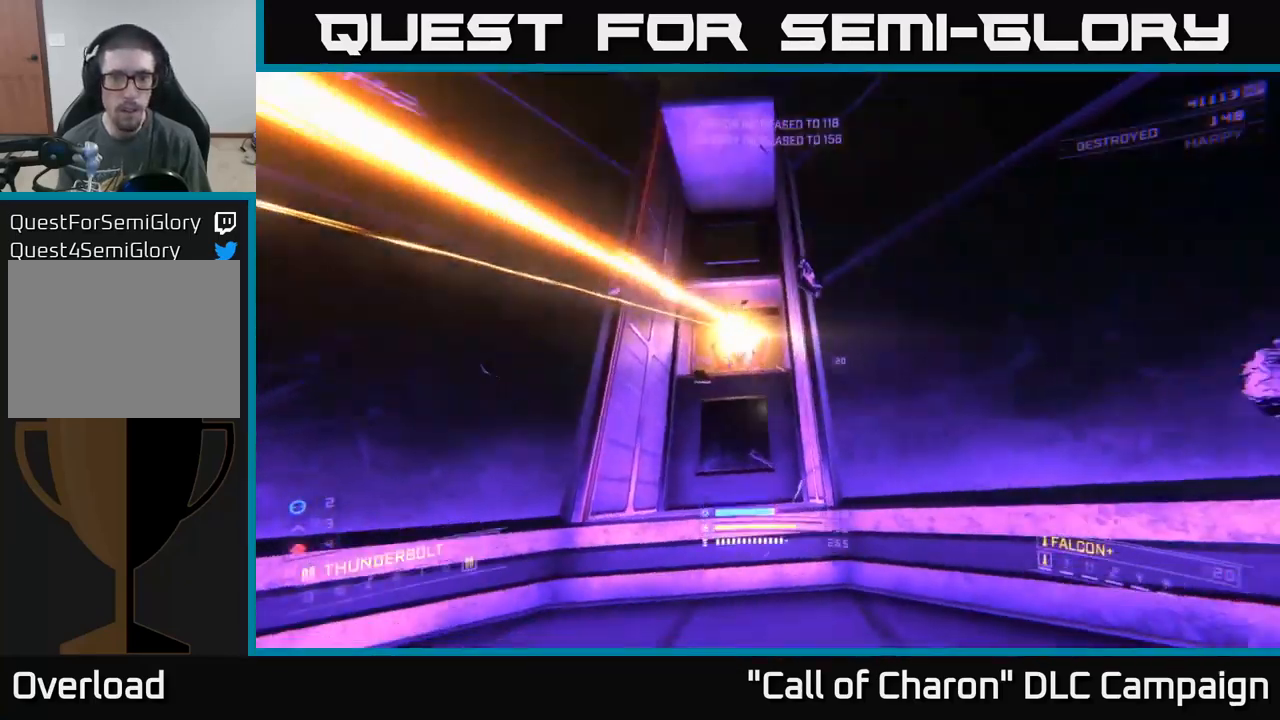
{"buttons": ["R2"], "left_stick": "left", "right_stick": "center", "events": [[67, "left_stick", "up-left"], [67, "right_stick", "center"], [150, "R2", "down"], [217, "right_stick", "down"], [284, "left_stick", "center"], [434, "left_stick", "left"], [450, "right_stick", "center"], [467, "A", "up"]]}
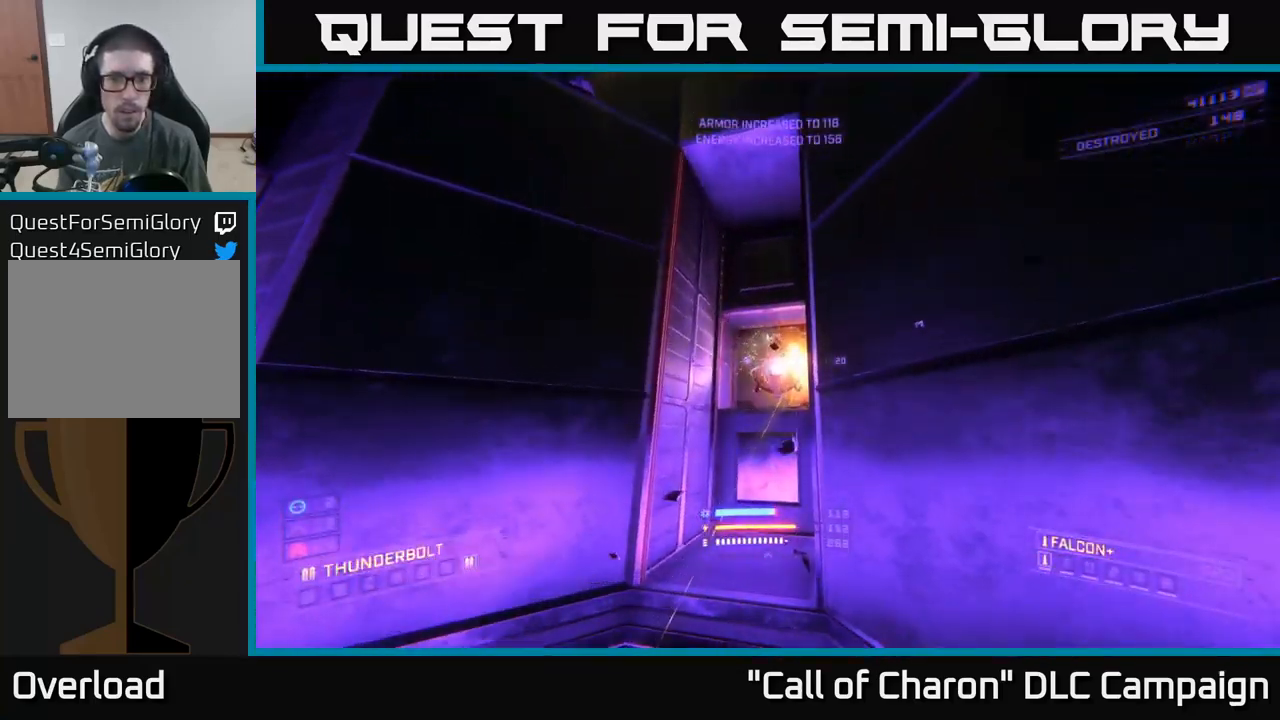
{"buttons": ["A"], "left_stick": "center", "right_stick": "center", "events": [[17, "left_stick", "up-left"], [50, "R2", "up"], [67, "X", "down"], [67, "right_stick", "right"], [184, "right_stick", "center"], [267, "X", "up"], [300, "right_stick", "right"], [400, "A", "down"], [417, "left_stick", "center"], [484, "right_stick", "center"]]}
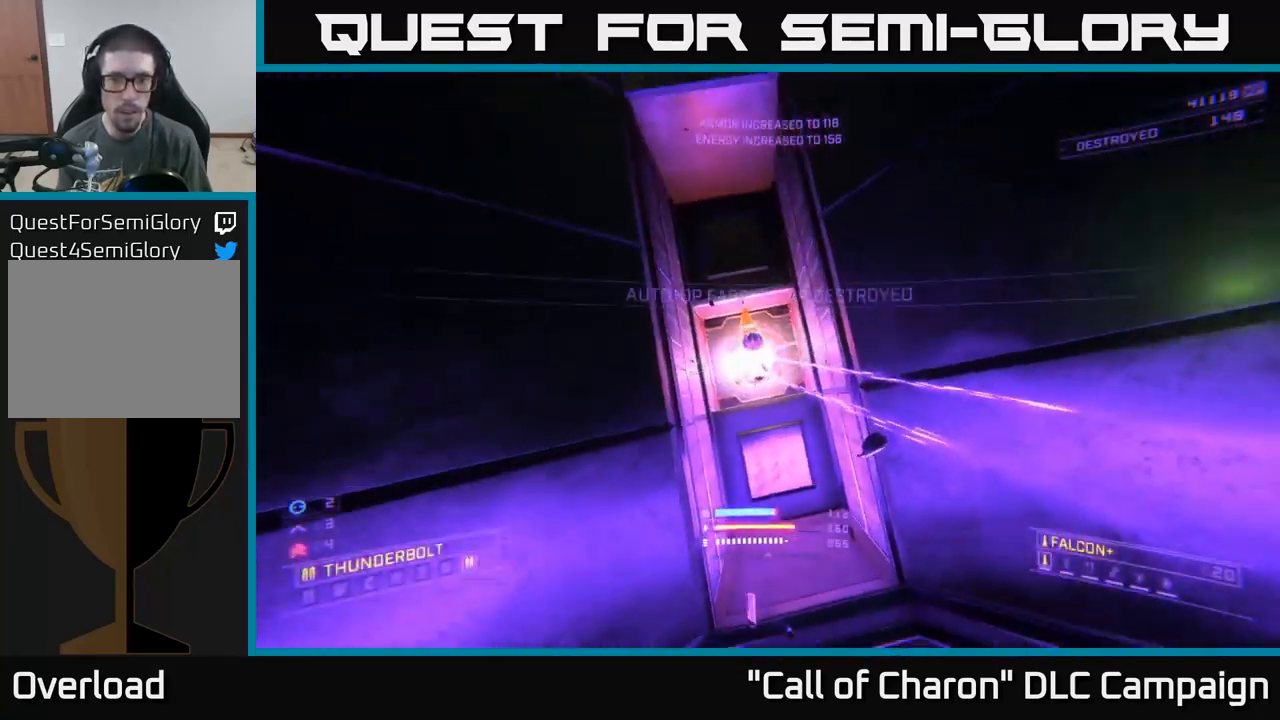
{"buttons": ["X"], "left_stick": "up-right", "right_stick": "center", "events": [[50, "R2", "down"], [234, "A", "up"], [234, "R2", "up"], [234, "right_stick", "down-left"], [317, "left_stick", "up-right"], [367, "right_stick", "center"], [451, "X", "down"]]}
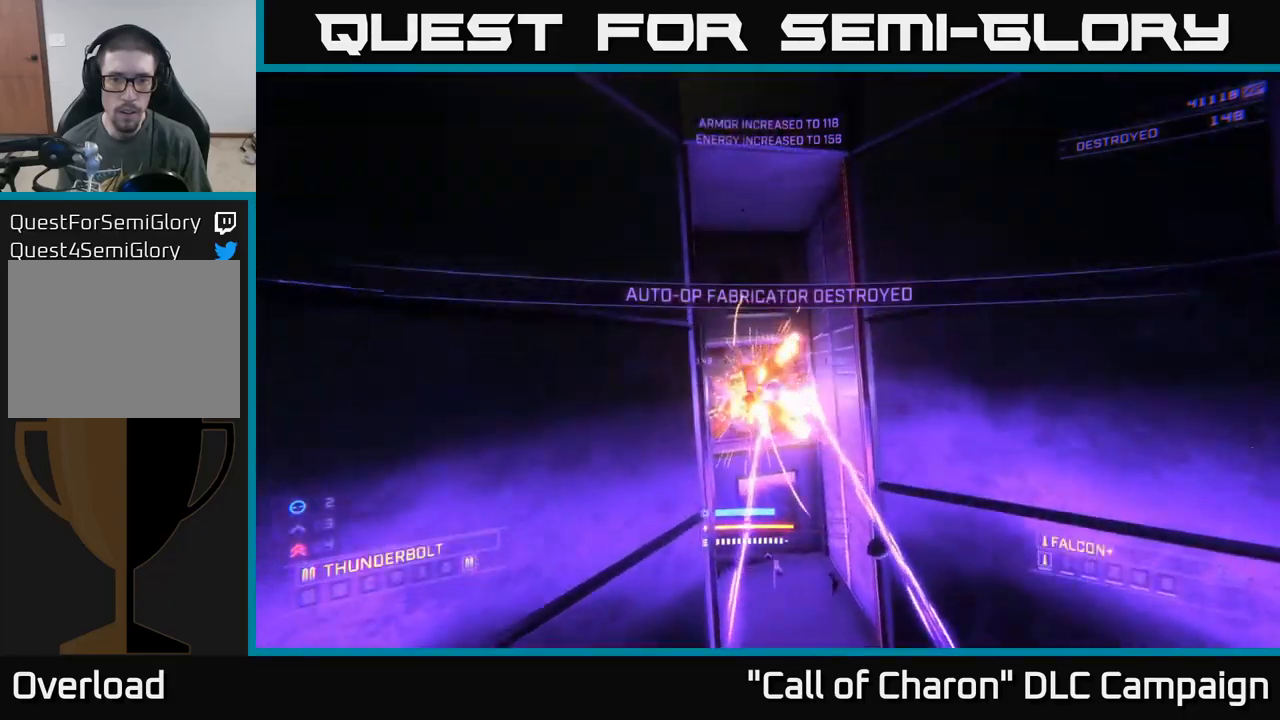
{"buttons": ["L1"], "left_stick": "up", "right_stick": "left", "events": [[233, "L1", "down"], [283, "X", "up"], [283, "left_stick", "up"], [283, "right_stick", "left"]]}
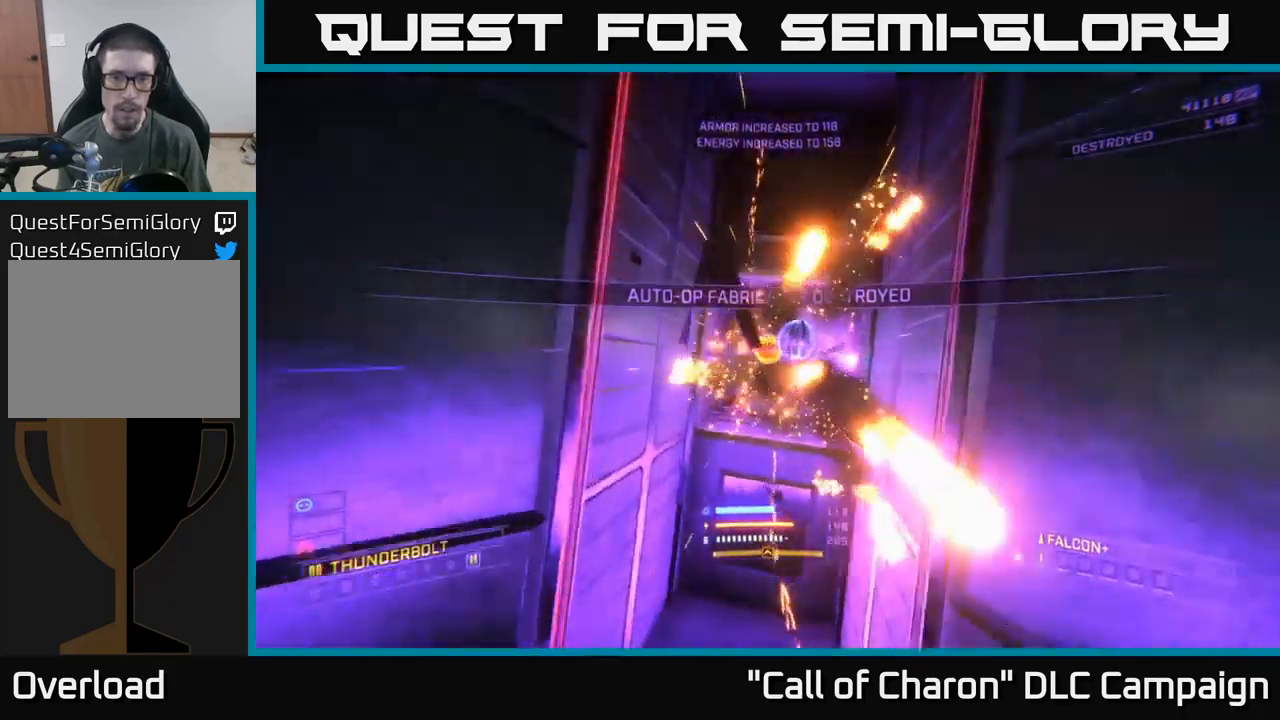
{"buttons": ["A"], "left_stick": "left", "right_stick": "left", "events": [[33, "left_stick", "up-left"], [183, "L1", "up"], [217, "left_stick", "center"], [300, "left_stick", "down-left"], [450, "left_stick", "left"], [500, "A", "down"]]}
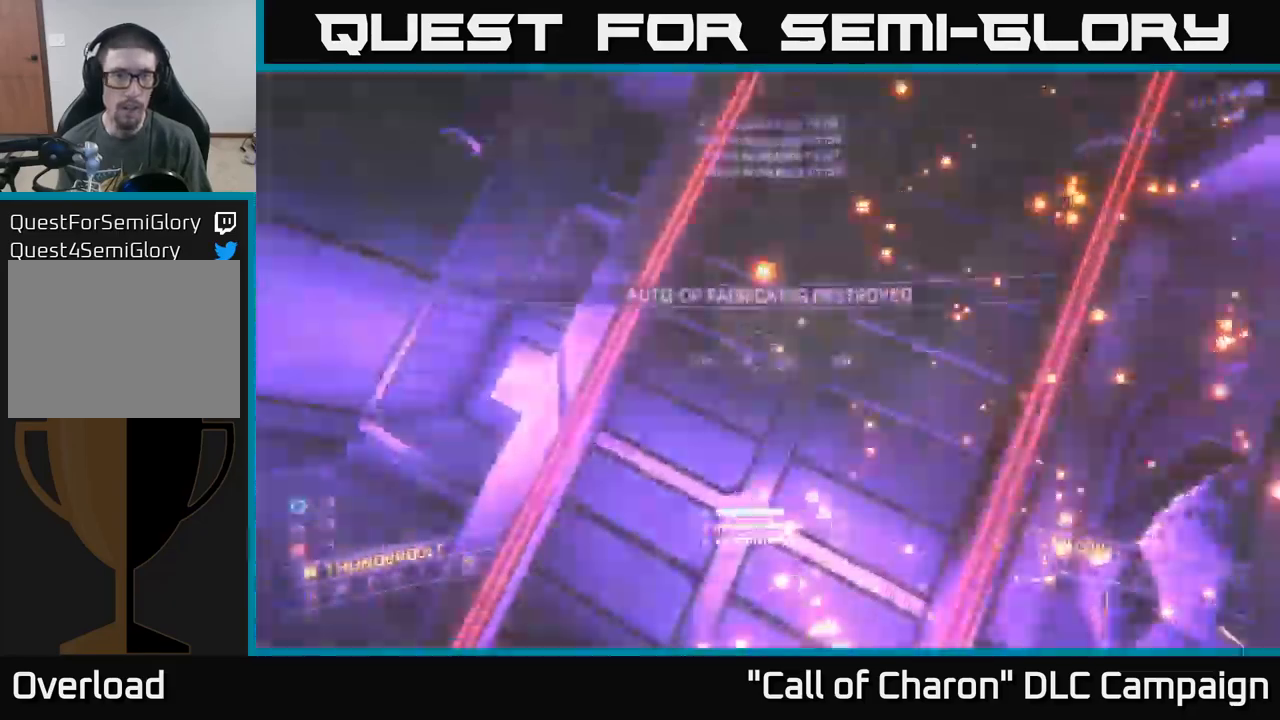
{"buttons": ["A"], "left_stick": "center", "right_stick": "center", "events": [[117, "left_stick", "center"], [200, "left_stick", "right"], [333, "right_stick", "center"], [467, "left_stick", "center"]]}
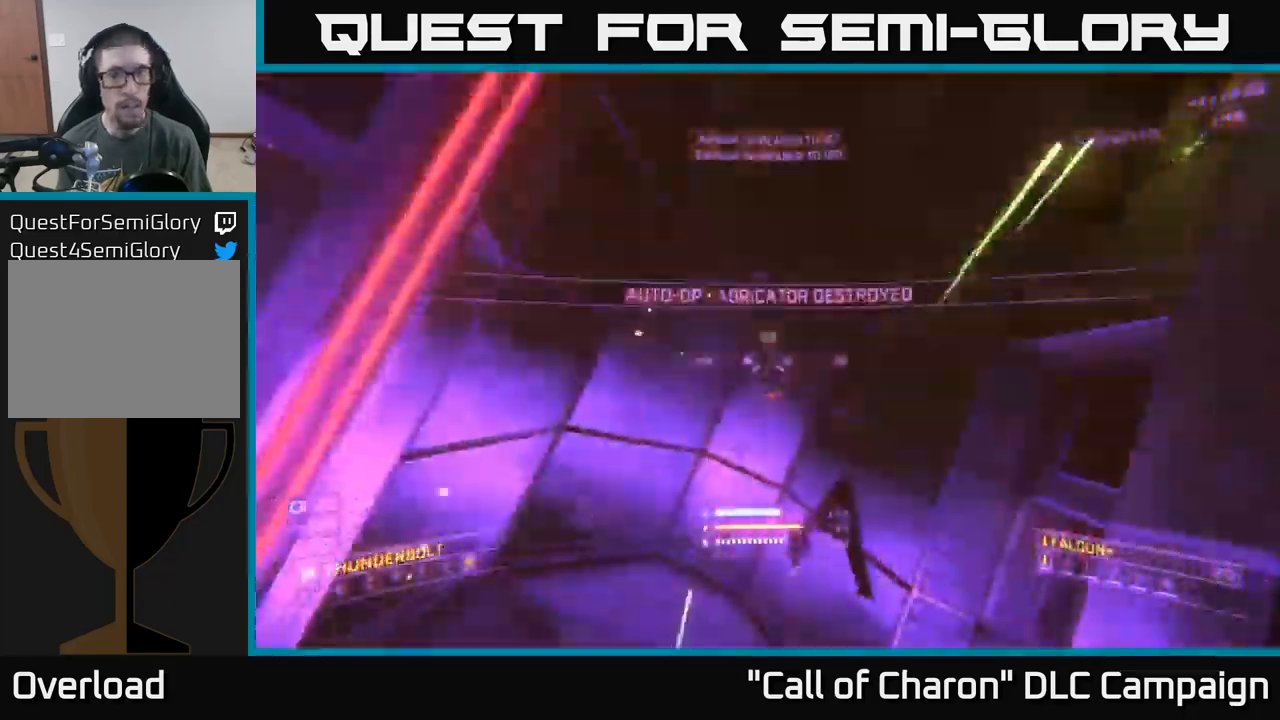
{"buttons": [], "left_stick": "center", "right_stick": "down", "events": [[17, "right_stick", "up"], [33, "left_stick", "left"], [83, "A", "up"], [133, "right_stick", "down"], [183, "left_stick", "center"], [250, "left_stick", "right"], [350, "left_stick", "center"]]}
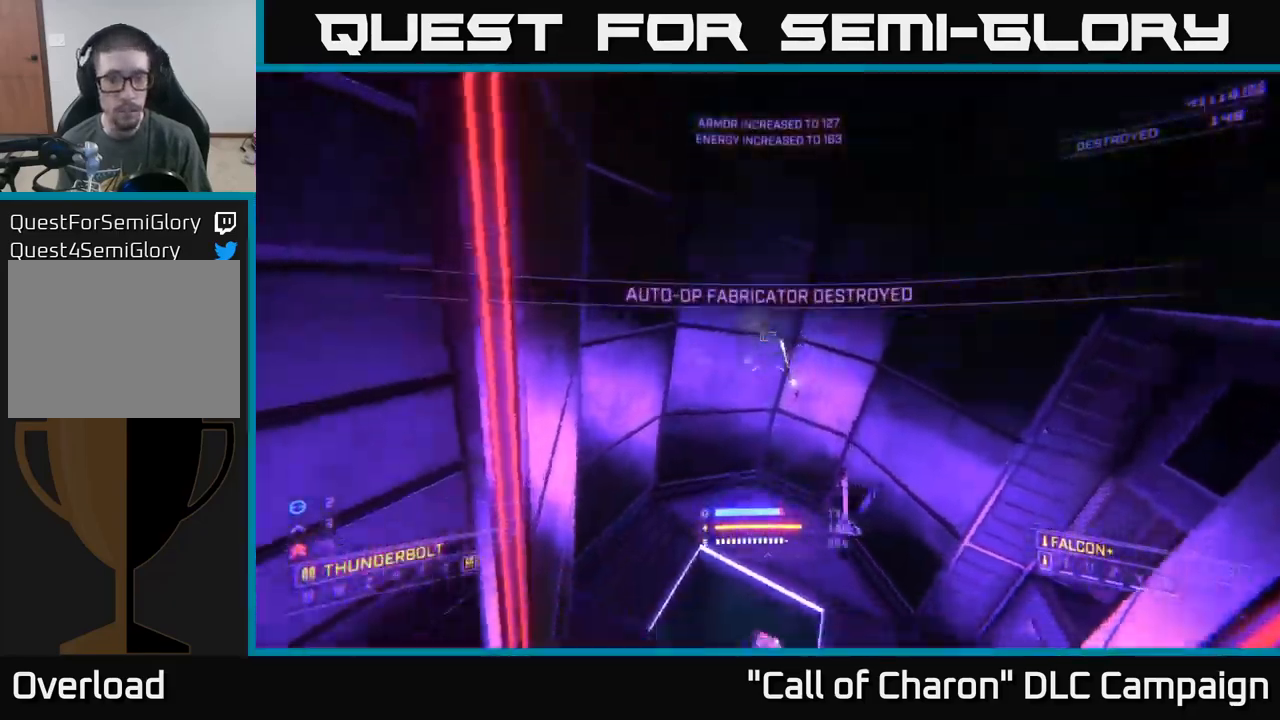
{"buttons": ["R2"], "left_stick": "up", "right_stick": "up-right", "events": [[133, "left_stick", "up-right"], [200, "X", "down"], [233, "R2", "down"], [267, "right_stick", "center"], [400, "X", "up"], [417, "left_stick", "up"], [417, "right_stick", "up-right"]]}
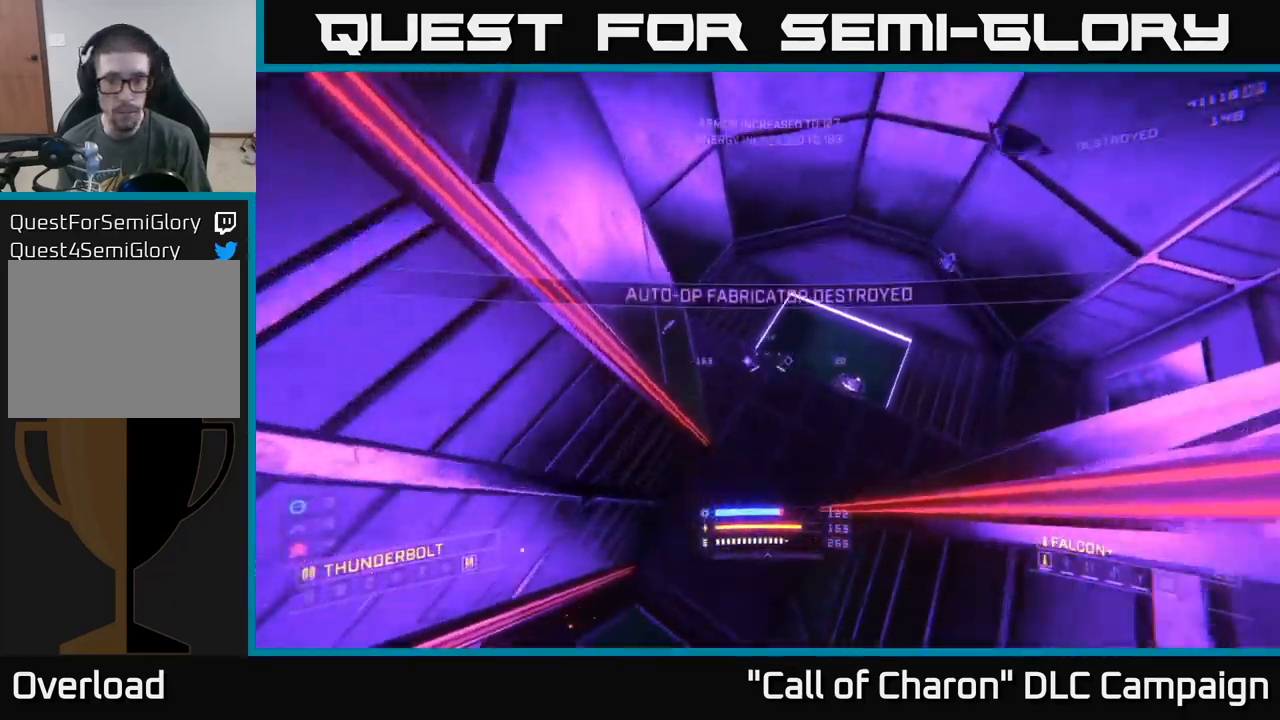
{"buttons": ["A", "R2"], "left_stick": "up-right", "right_stick": "center", "events": [[50, "left_stick", "up-left"], [167, "A", "down"], [183, "right_stick", "down"], [250, "left_stick", "up-right"], [433, "right_stick", "center"]]}
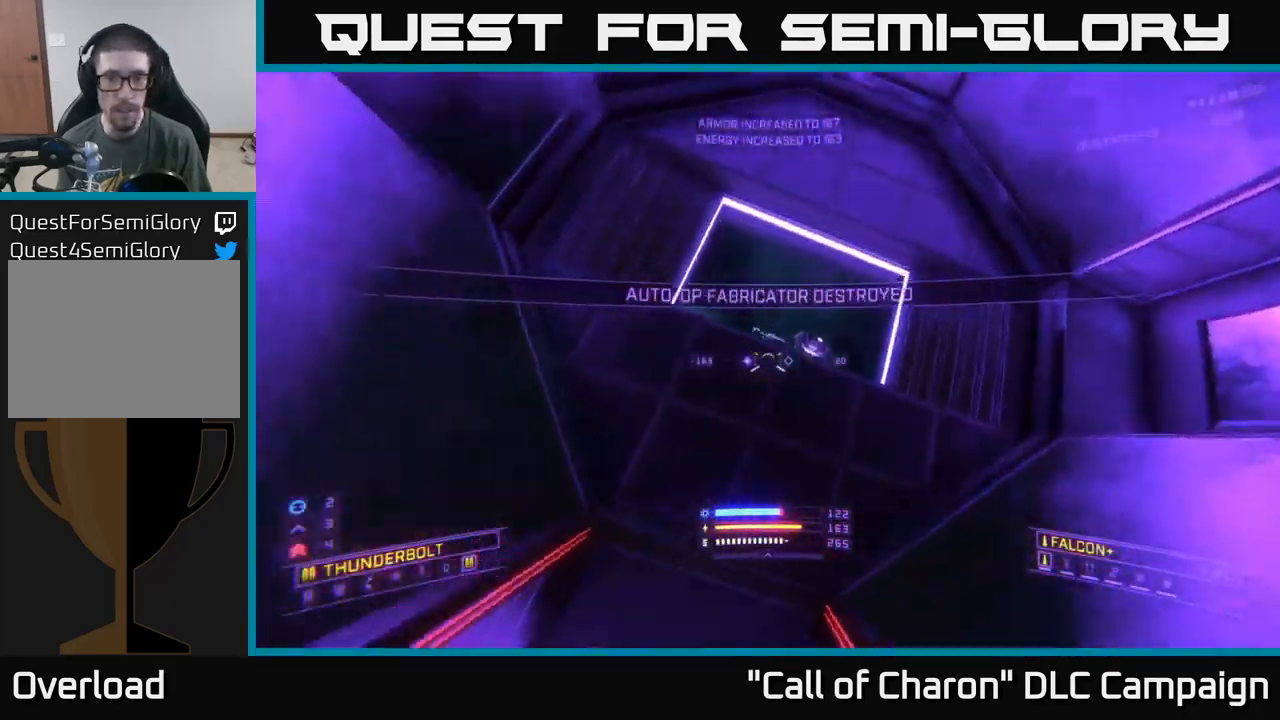
{"buttons": ["X"], "left_stick": "right", "right_stick": "center", "events": [[17, "left_stick", "up"], [117, "left_stick", "up-right"], [267, "left_stick", "right"], [300, "A", "up"], [300, "R2", "up"], [300, "right_stick", "down"], [383, "X", "down"], [500, "right_stick", "center"]]}
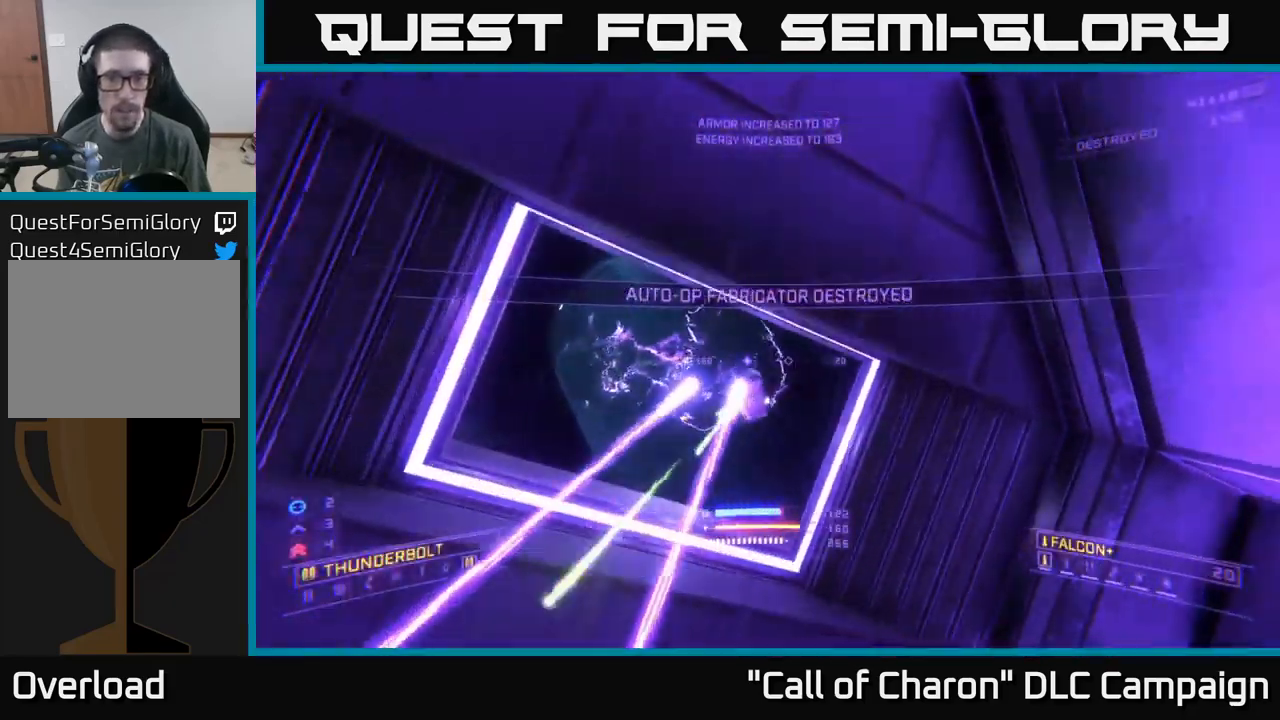
{"buttons": [], "left_stick": "left", "right_stick": "up", "events": [[133, "left_stick", "up"], [183, "left_stick", "up-left"], [233, "X", "up"], [267, "right_stick", "left"], [350, "left_stick", "center"], [350, "right_stick", "up"], [433, "left_stick", "left"]]}
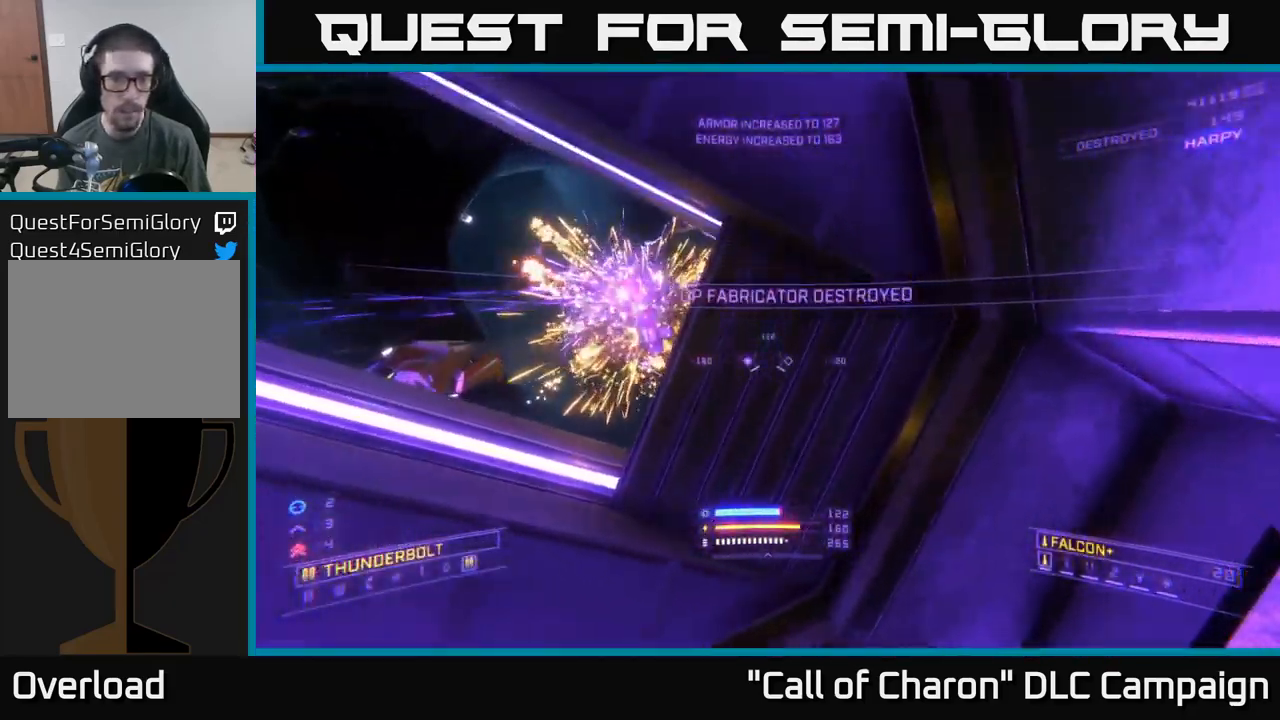
{"buttons": [], "left_stick": "left", "right_stick": "right", "events": [[117, "right_stick", "center"], [317, "right_stick", "right"], [350, "left_stick", "center"], [450, "left_stick", "left"]]}
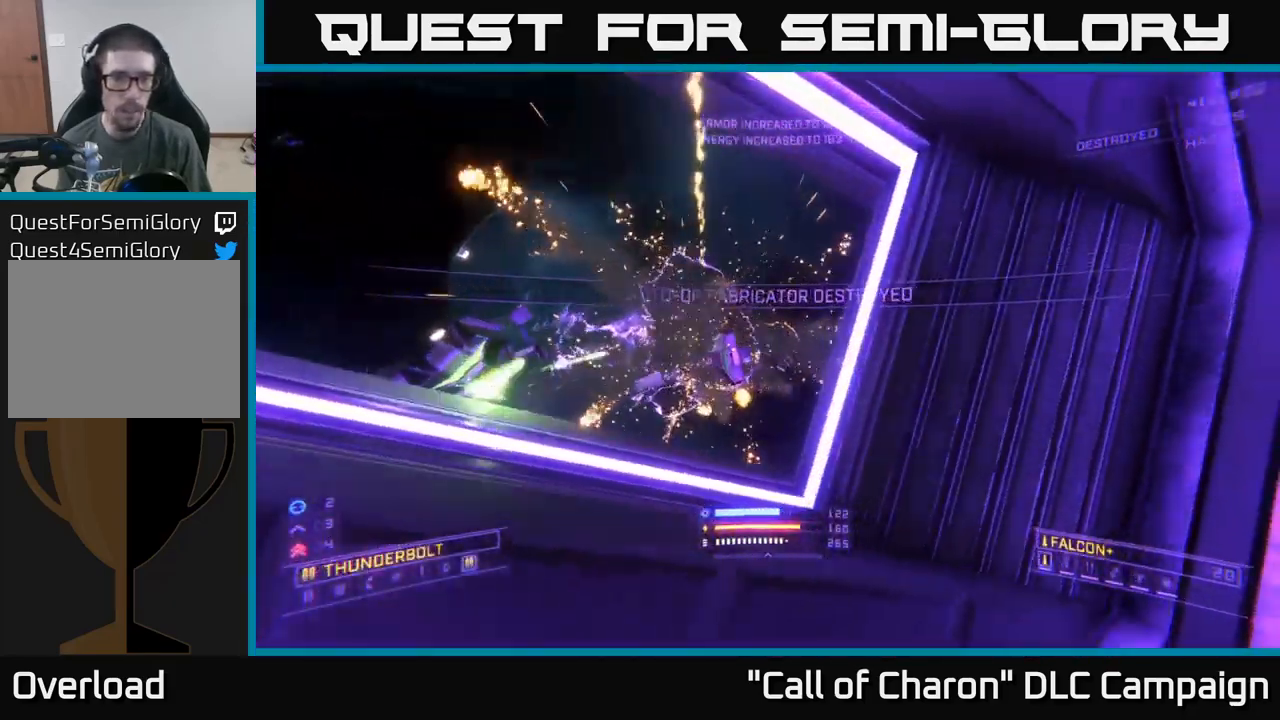
{"buttons": [], "left_stick": "left", "right_stick": "down", "events": [[117, "left_stick", "up-left"], [150, "A", "down"], [449, "left_stick", "left"], [466, "A", "up"], [483, "right_stick", "down"]]}
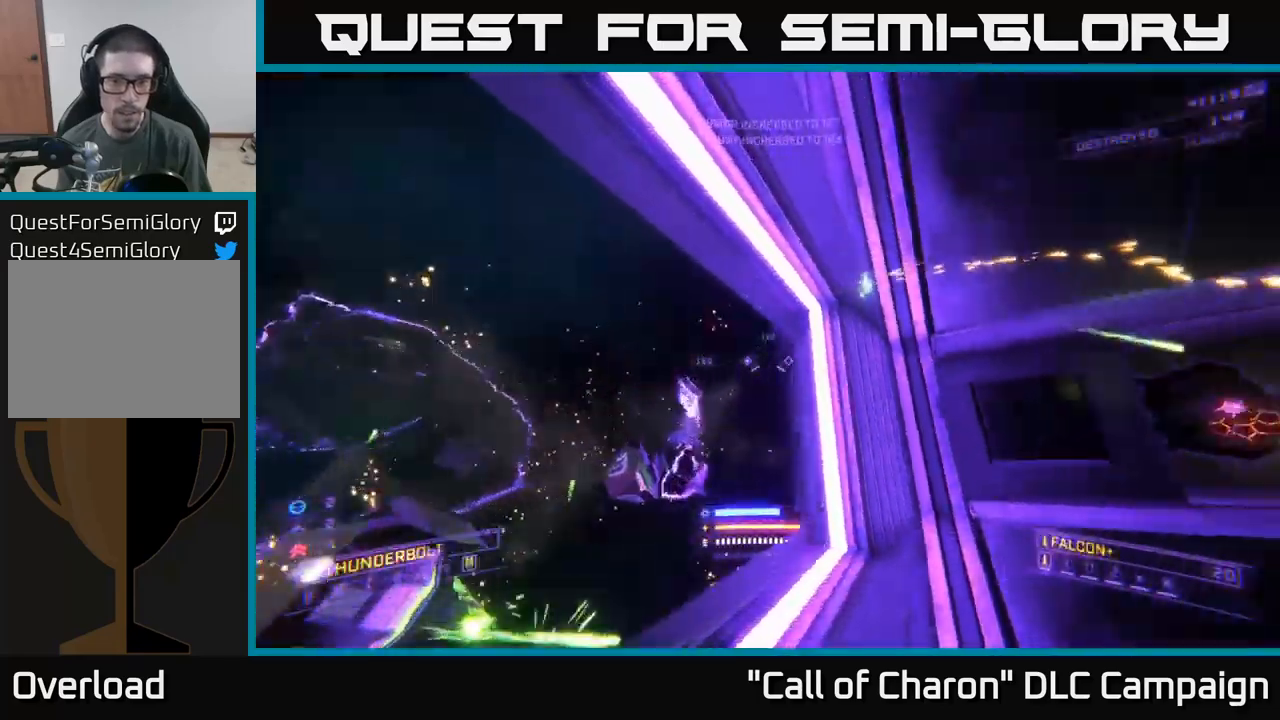
{"buttons": ["R2"], "left_stick": "up-left", "right_stick": "up-left", "events": [[167, "R2", "down"], [183, "right_stick", "down-left"], [233, "left_stick", "up-left"], [467, "right_stick", "up-left"]]}
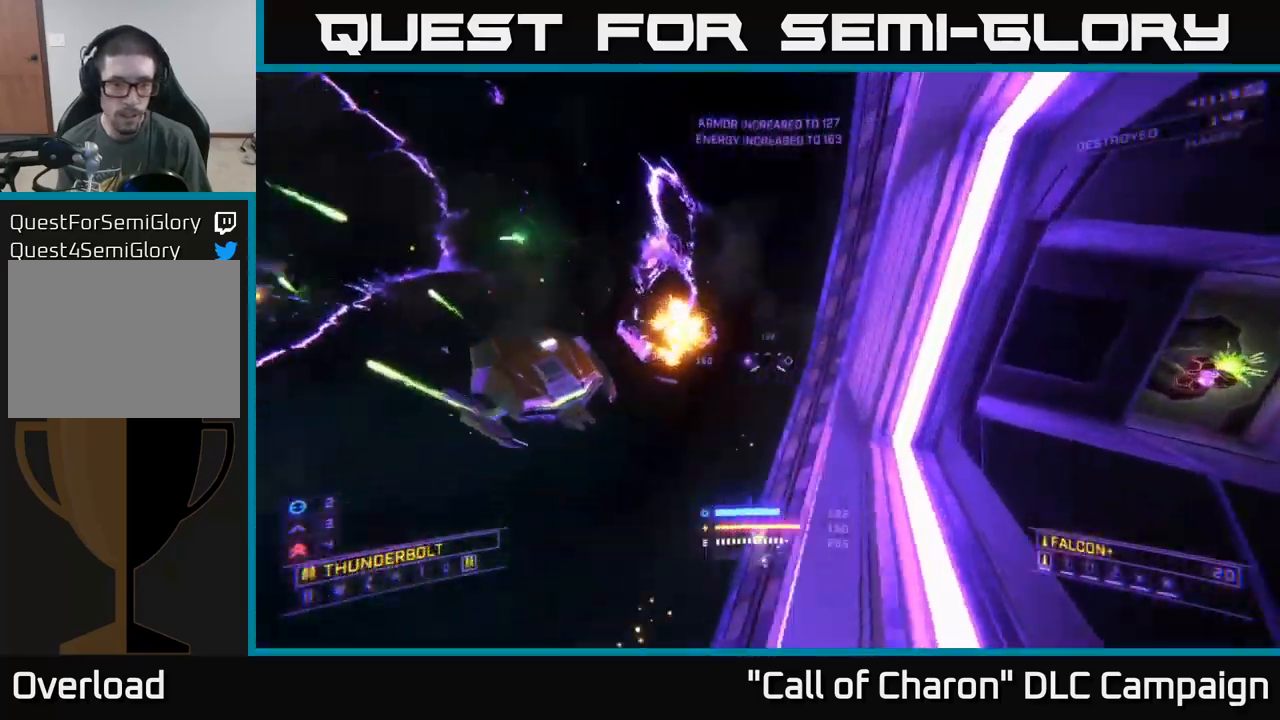
{"buttons": [], "left_stick": "left", "right_stick": "right", "events": [[50, "right_stick", "left"], [200, "R2", "up"], [200, "left_stick", "center"], [200, "right_stick", "up-right"], [267, "X", "down"], [267, "right_stick", "right"], [383, "left_stick", "left"], [450, "X", "up"]]}
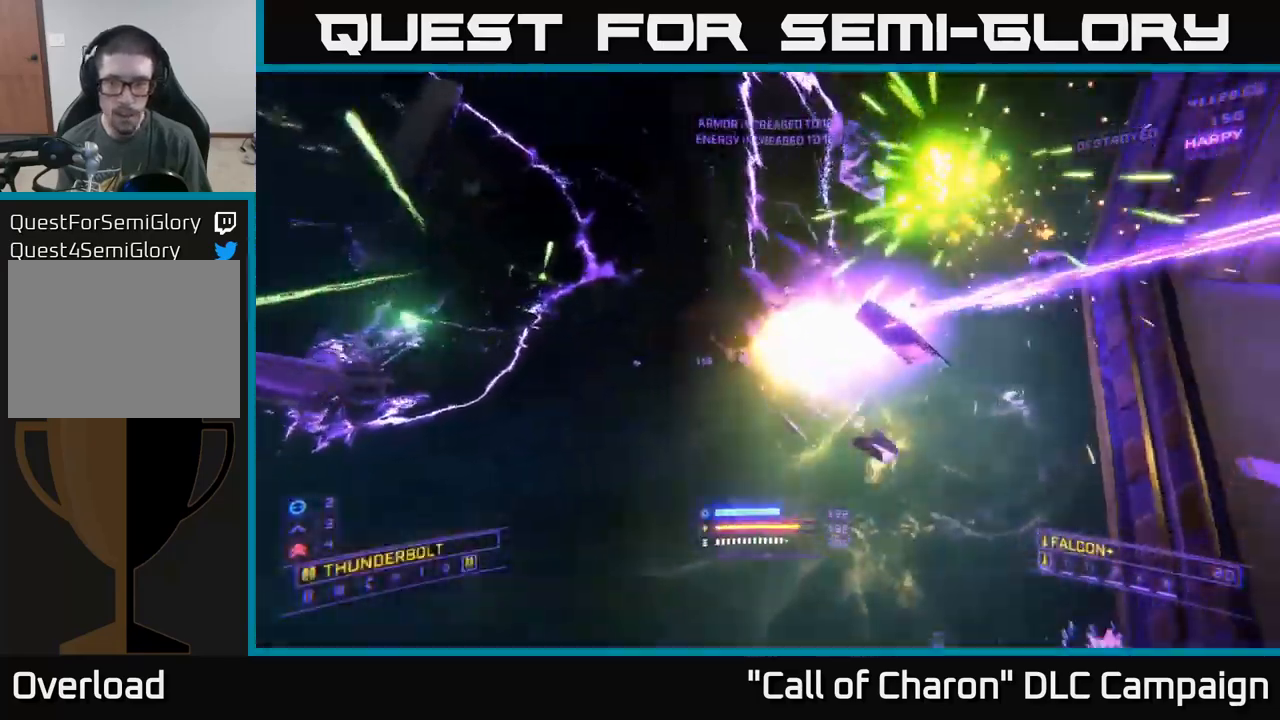
{"buttons": [], "left_stick": "left", "right_stick": "right", "events": [[50, "right_stick", "up-right"], [67, "left_stick", "center"], [167, "left_stick", "left"], [267, "right_stick", "center"], [400, "right_stick", "right"]]}
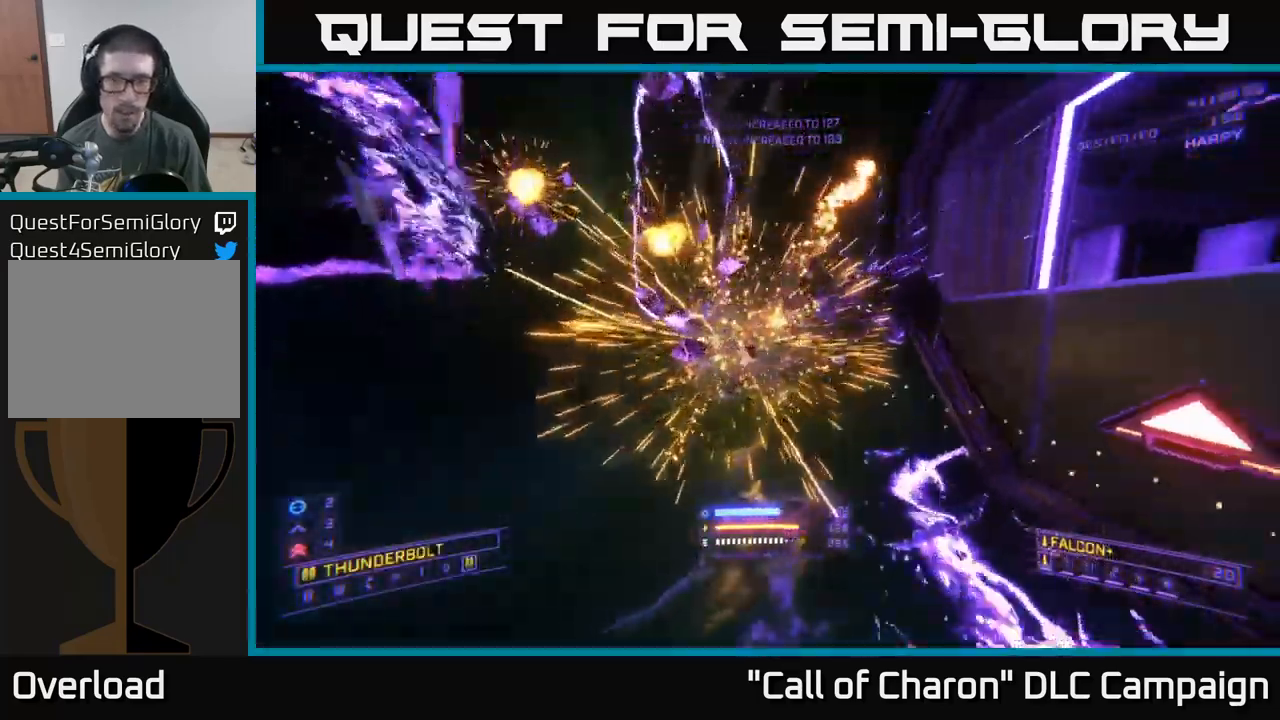
{"buttons": [], "left_stick": "up", "right_stick": "center", "events": [[67, "left_stick", "up-left"], [317, "left_stick", "up"], [417, "right_stick", "center"]]}
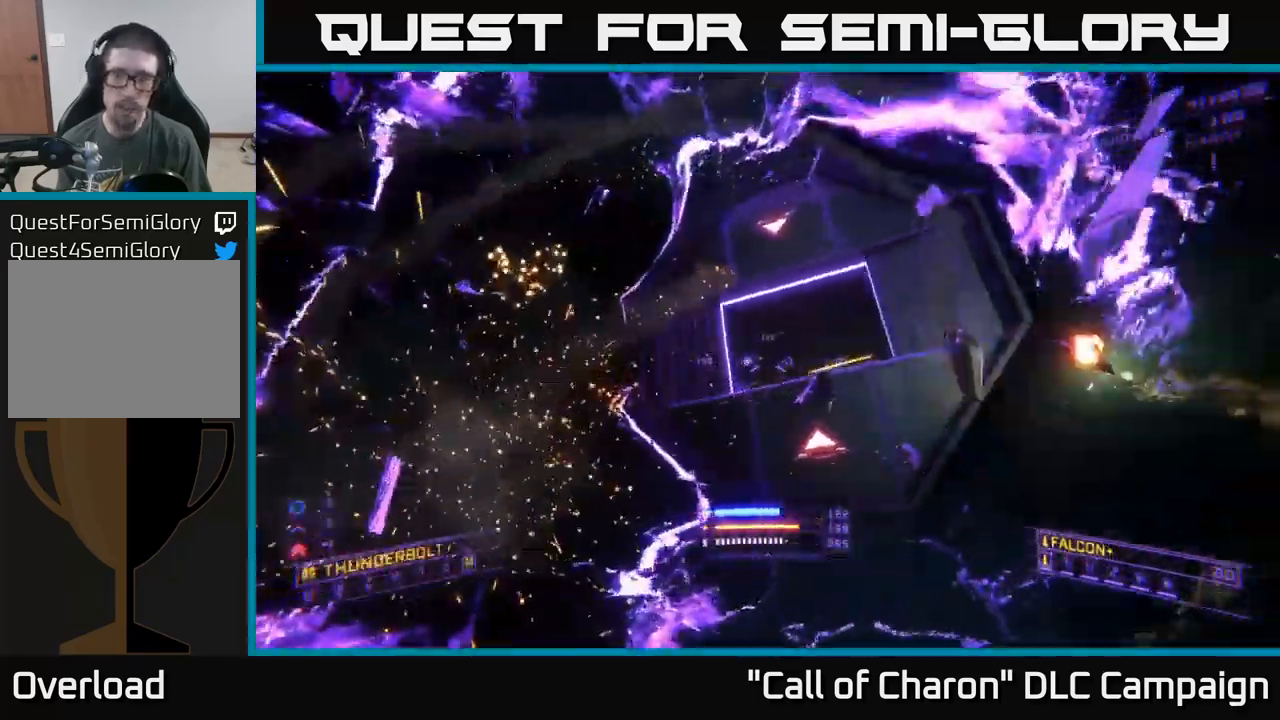
{"buttons": ["A"], "left_stick": "up", "right_stick": "center", "events": [[83, "left_stick", "up-right"], [200, "right_stick", "down-right"], [250, "right_stick", "down"], [317, "left_stick", "up"], [383, "A", "down"], [433, "right_stick", "center"]]}
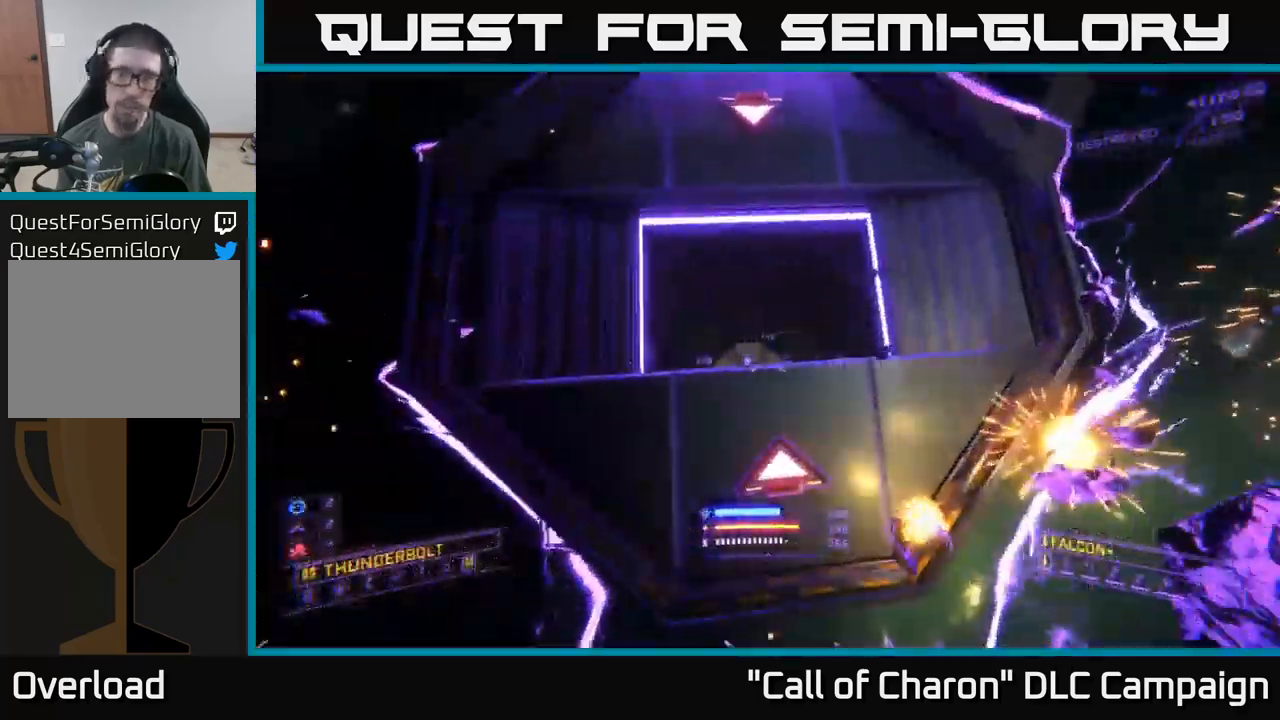
{"buttons": [], "left_stick": "up", "right_stick": "center", "events": [[183, "A", "up"], [233, "right_stick", "down"], [450, "right_stick", "center"]]}
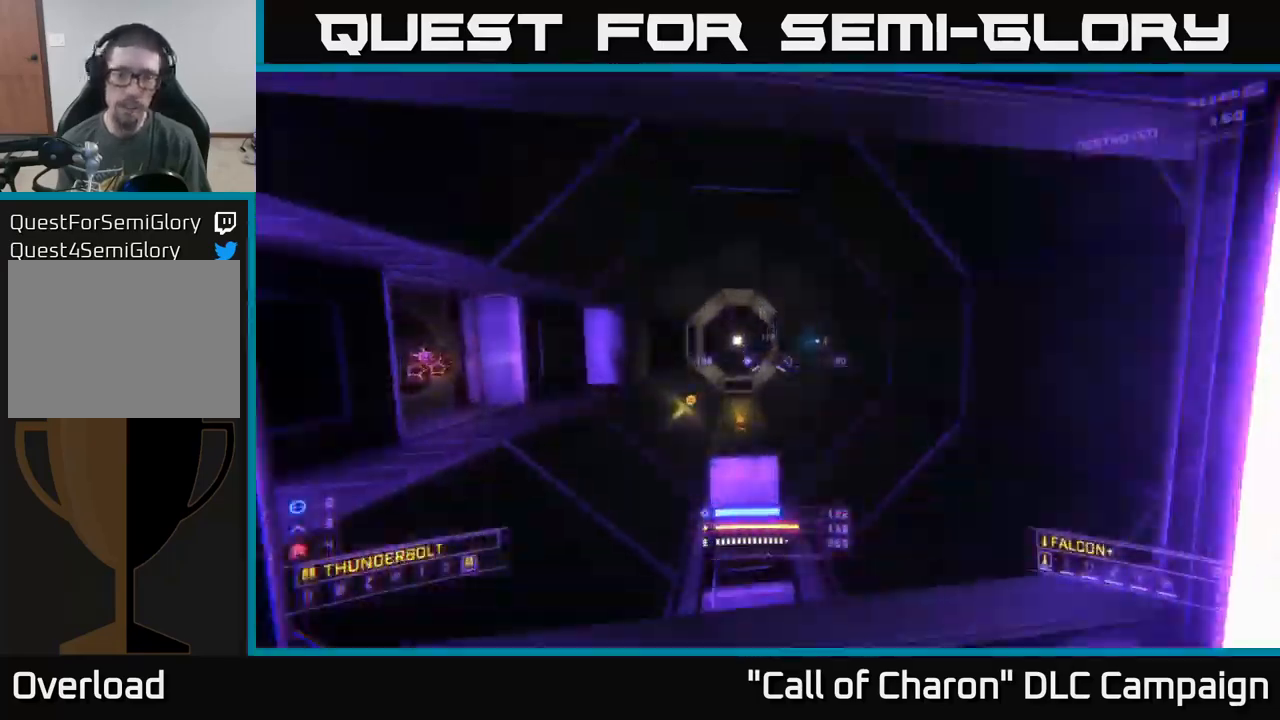
{"buttons": [], "left_stick": "up-left", "right_stick": "center", "events": [[333, "left_stick", "up-left"]]}
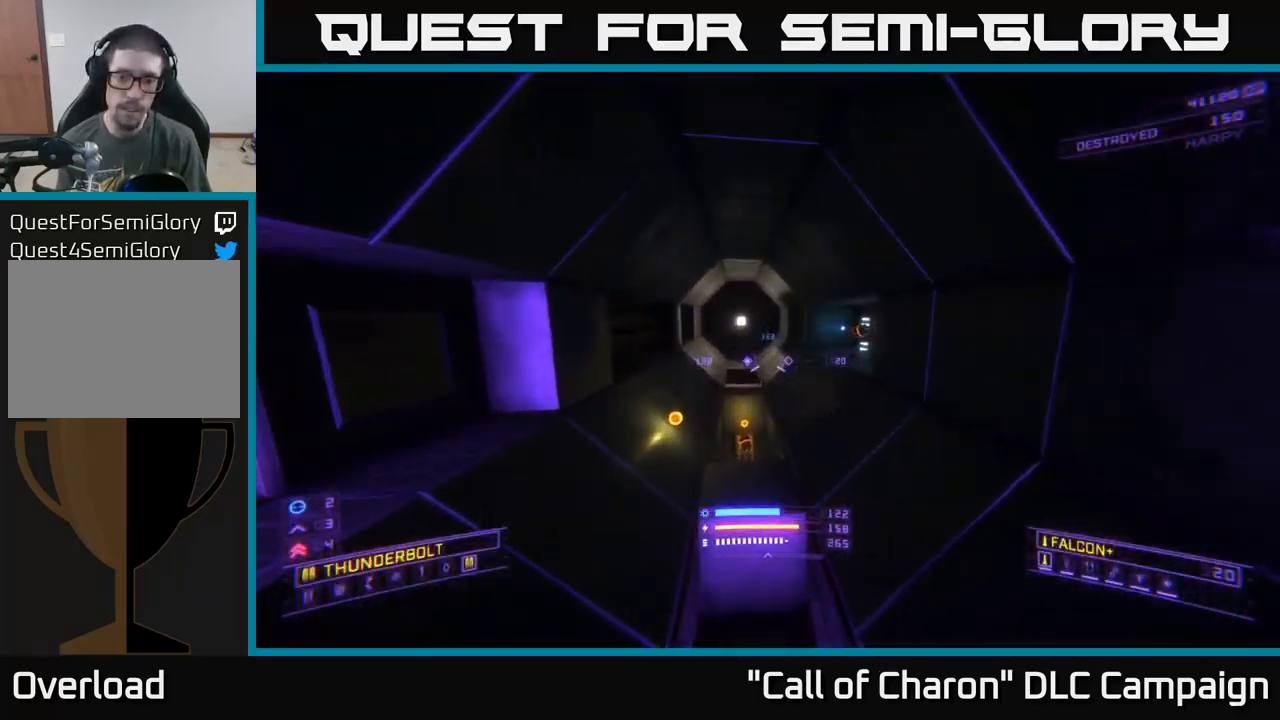
{"buttons": ["X", "L3"], "left_stick": "up-left", "right_stick": "down", "events": [[67, "right_stick", "down-right"], [317, "X", "down"], [367, "right_stick", "down"], [450, "L3", "down"]]}
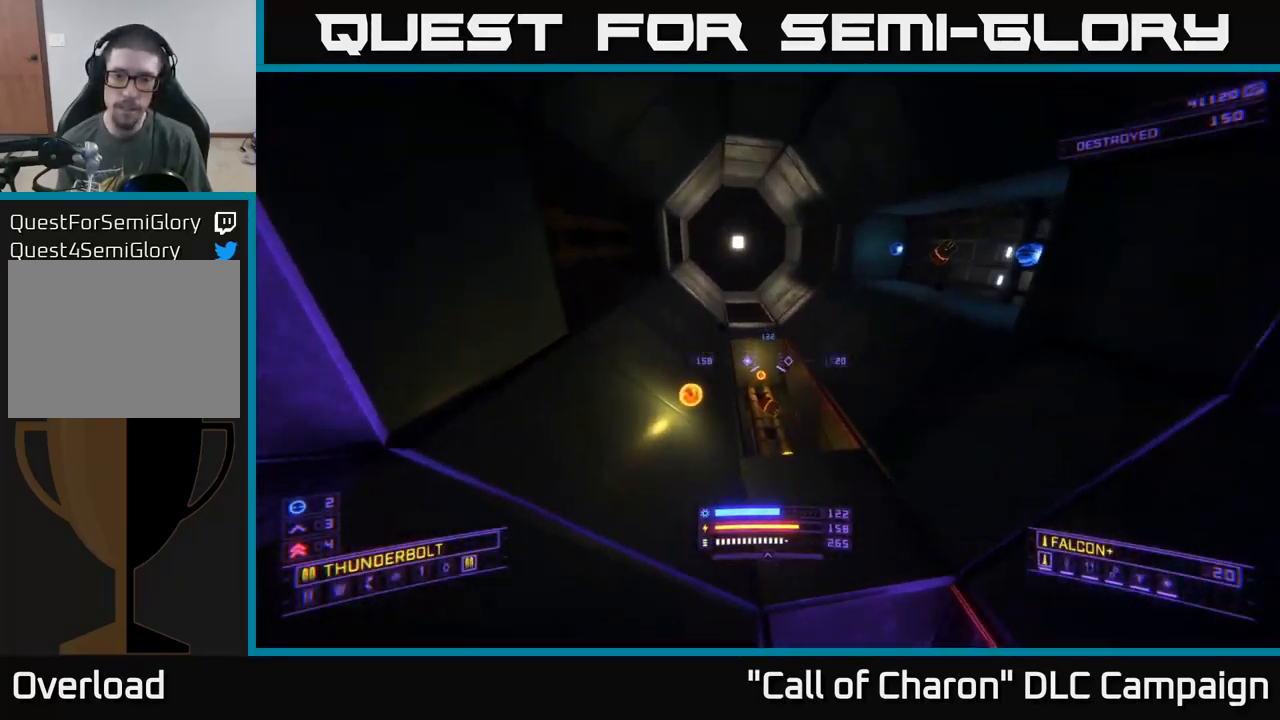
{"buttons": ["A"], "left_stick": "up-right", "right_stick": "down-right", "events": [[100, "L3", "up"], [150, "X", "up"], [167, "right_stick", "down-right"], [233, "left_stick", "up"], [433, "left_stick", "up-right"], [483, "A", "down"]]}
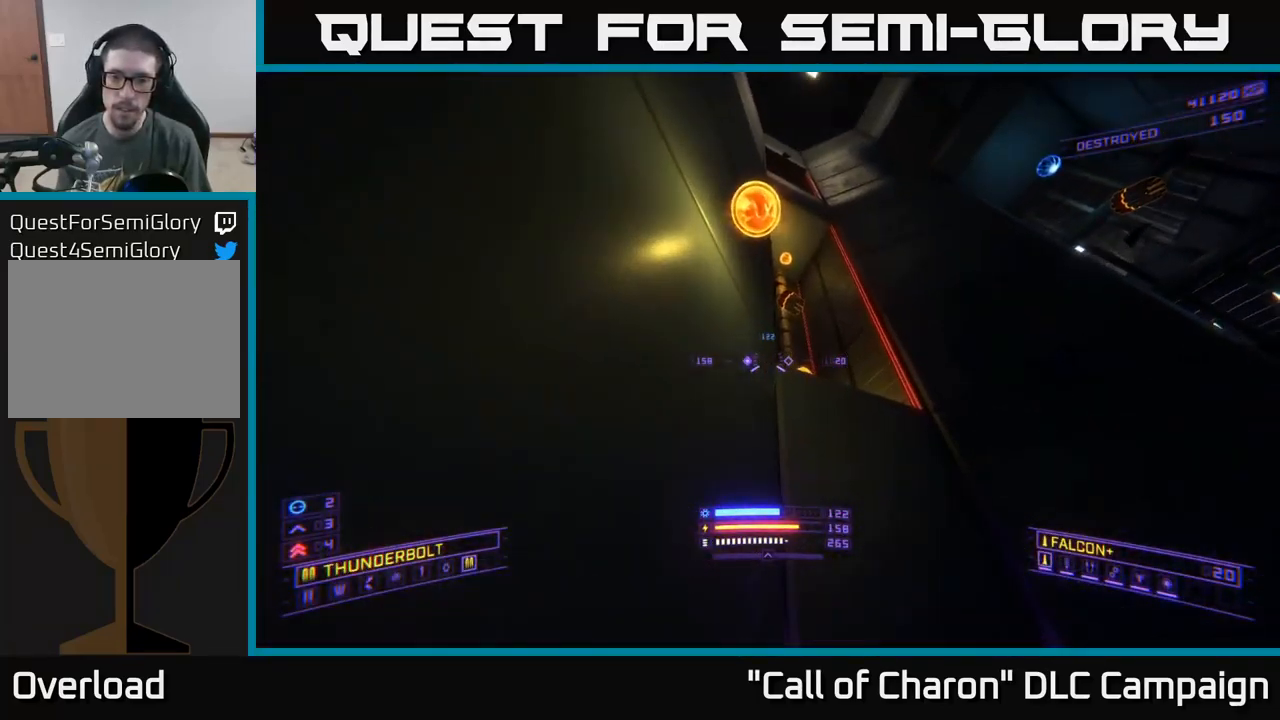
{"buttons": [], "left_stick": "up", "right_stick": "down-right", "events": [[100, "left_stick", "up-left"], [150, "A", "up"], [284, "left_stick", "up"]]}